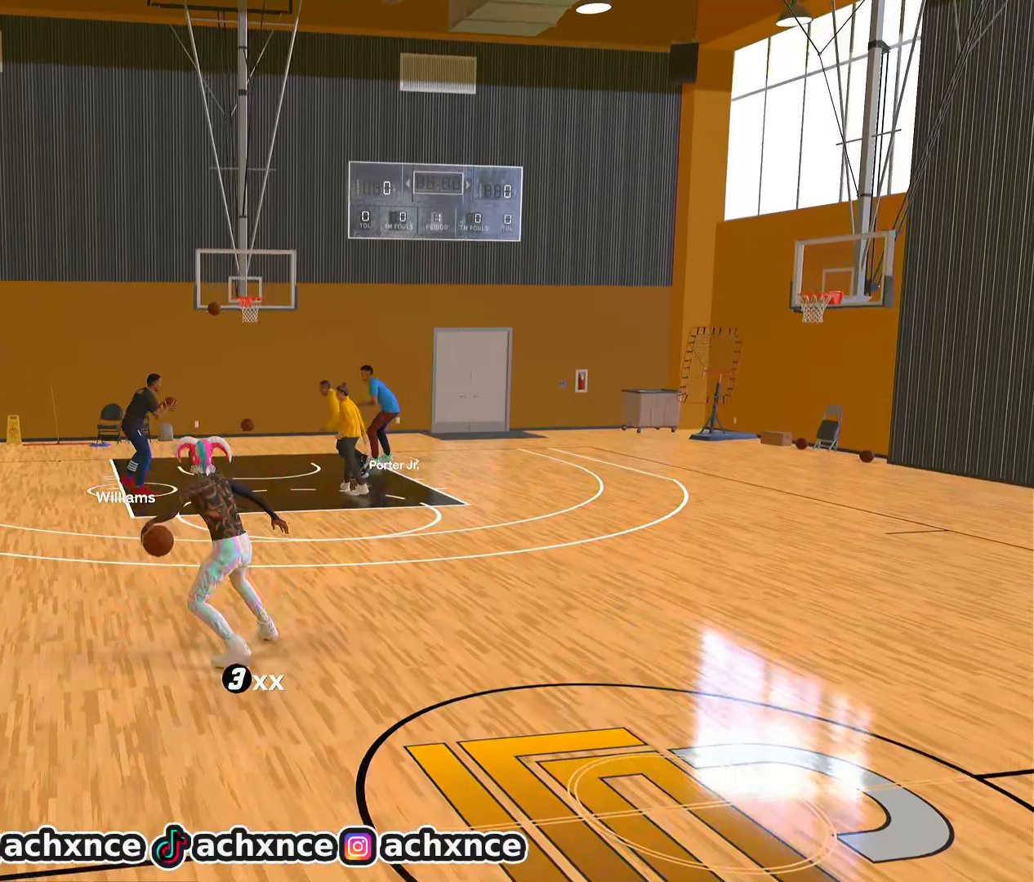
Gameplay with a controller (PlayStation layout); each line is a JSON object with the inputs held at the frame after it. "events" lists button and stick changes between this image and that frame as [ms after this image, input, new state], when the widget could be followed in between.
{"buttons": ["R2"], "left_stick": "center", "right_stick": "center", "events": [[83, "right_stick", "center"], [350, "R2", "down"], [350, "right_stick", "up-right"], [433, "right_stick", "center"]]}
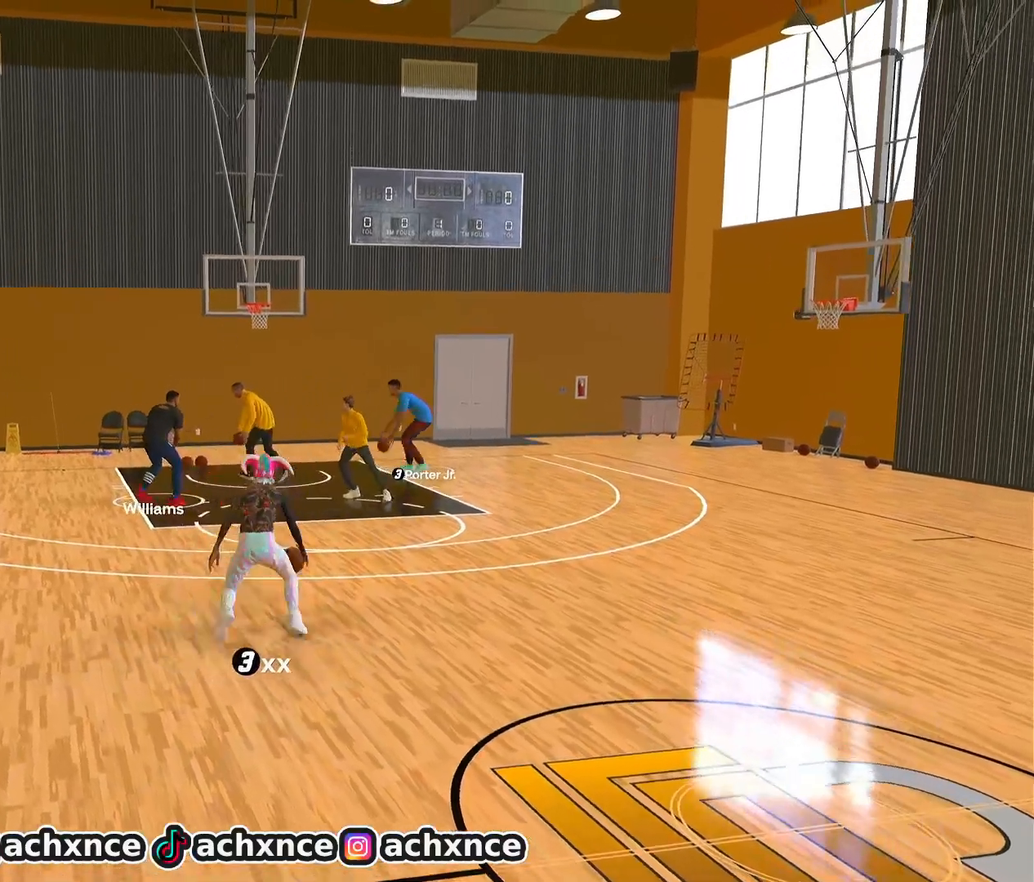
{"buttons": [], "left_stick": "center", "right_stick": "center", "events": [[183, "R2", "up"], [283, "right_stick", "left"], [400, "right_stick", "center"]]}
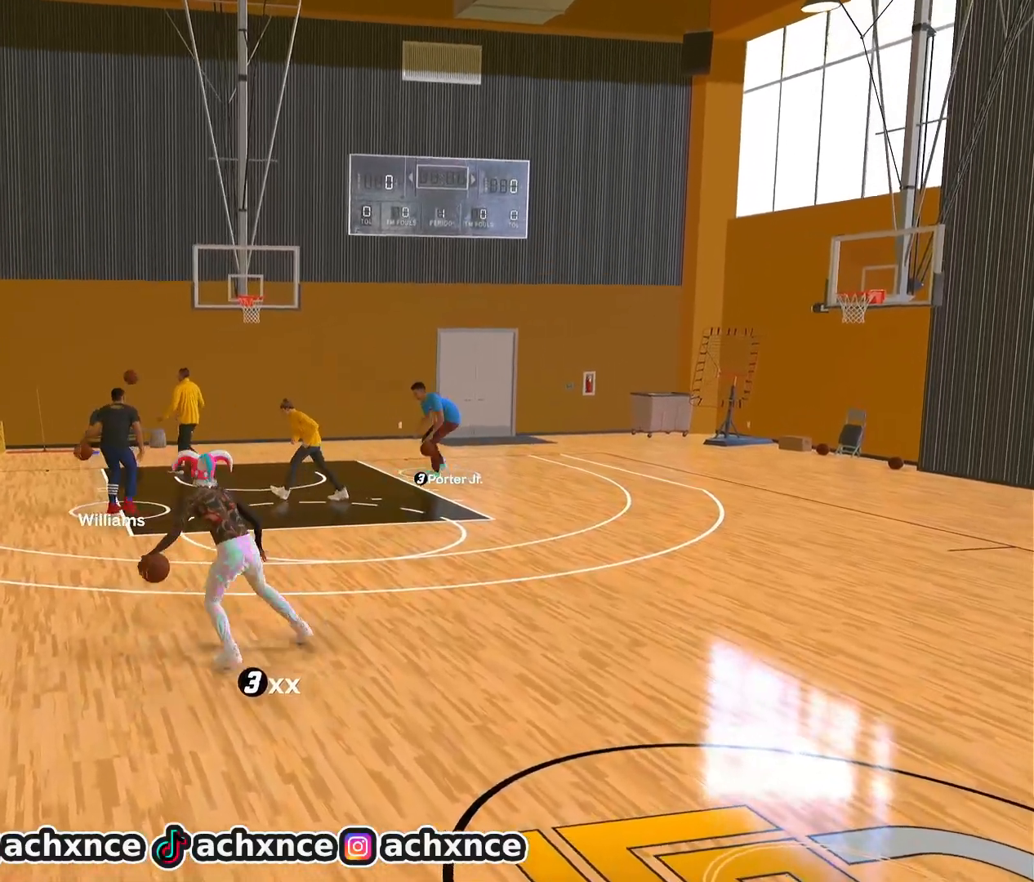
{"buttons": ["R2"], "left_stick": "center", "right_stick": "center", "events": [[183, "R2", "down"], [183, "right_stick", "up-right"], [250, "right_stick", "center"]]}
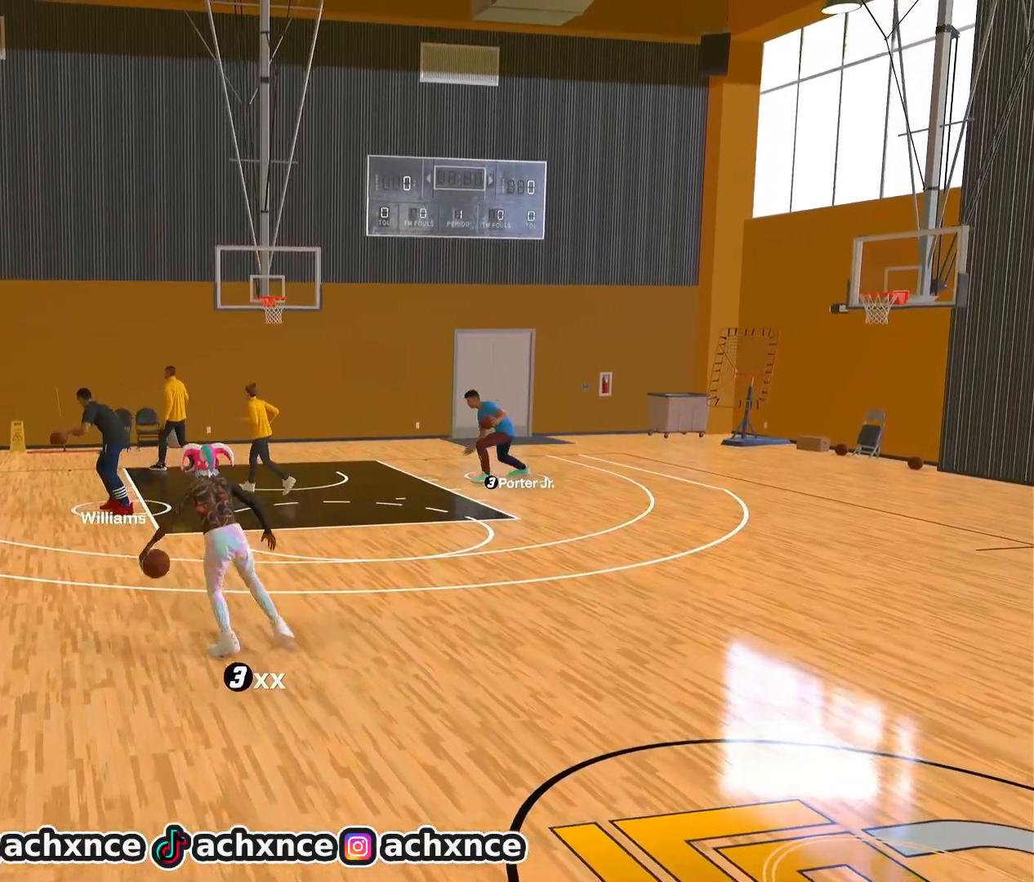
{"buttons": ["R2"], "left_stick": "center", "right_stick": "up-right", "events": [[17, "R2", "up"], [100, "right_stick", "left"], [200, "right_stick", "center"], [483, "R2", "down"], [500, "right_stick", "up-right"]]}
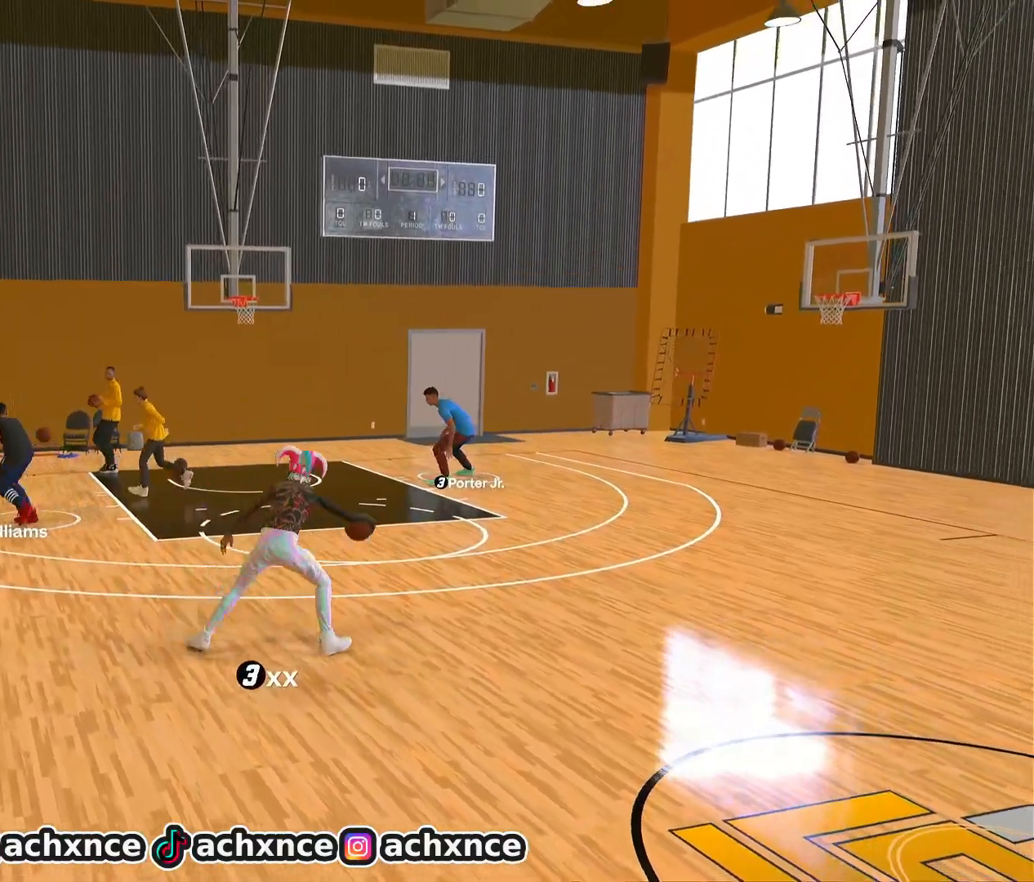
{"buttons": [], "left_stick": "center", "right_stick": "center", "events": [[50, "right_stick", "center"], [250, "R2", "up"], [317, "right_stick", "up-left"], [400, "right_stick", "center"]]}
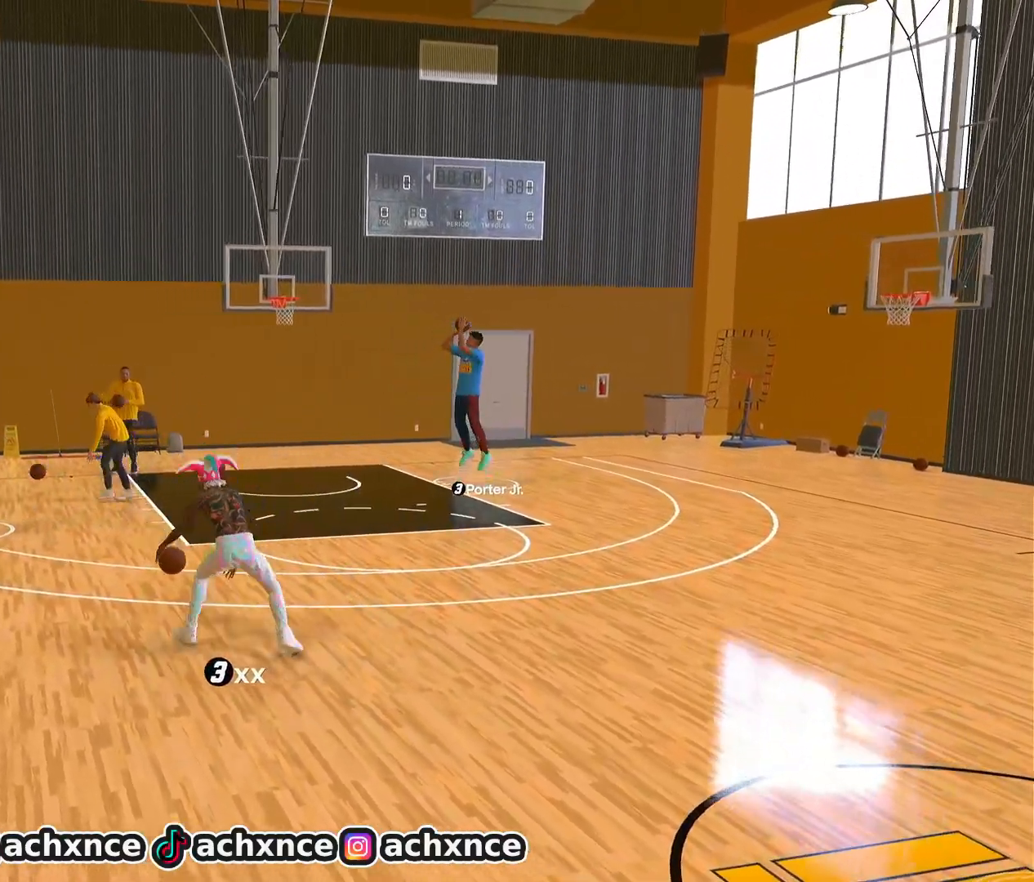
{"buttons": [], "left_stick": "center", "right_stick": "left", "events": [[133, "R2", "down"], [133, "right_stick", "up-right"], [217, "right_stick", "center"], [383, "R2", "up"], [433, "right_stick", "left"]]}
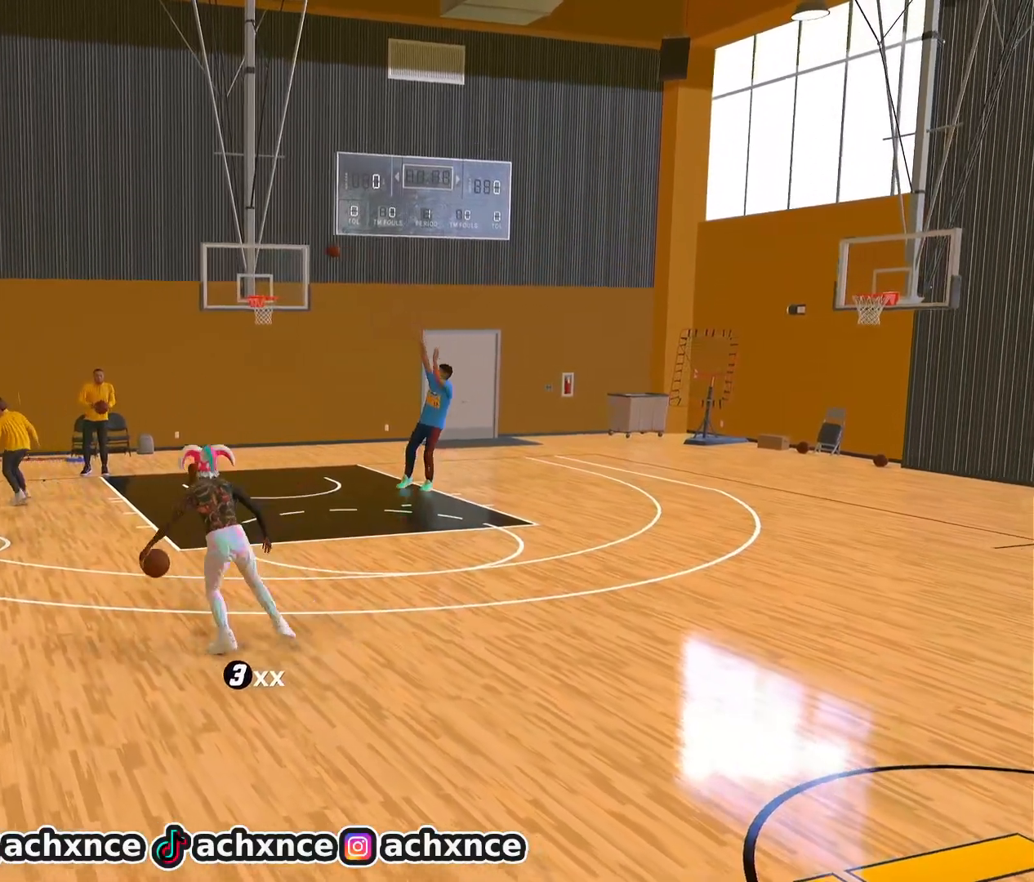
{"buttons": [], "left_stick": "center", "right_stick": "center", "events": [[17, "right_stick", "center"], [217, "R2", "down"], [233, "right_stick", "right"], [317, "right_stick", "center"], [500, "R2", "up"]]}
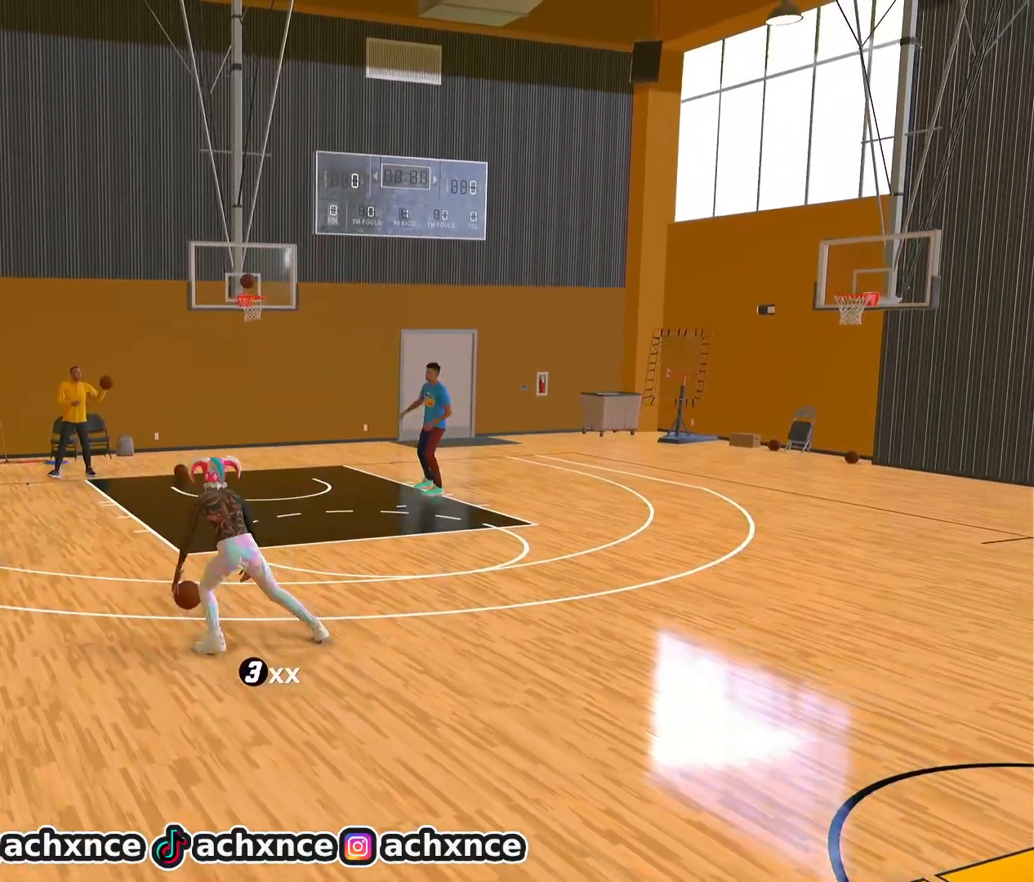
{"buttons": ["R2"], "left_stick": "center", "right_stick": "center", "events": [[67, "right_stick", "left"], [150, "right_stick", "center"], [367, "right_stick", "right"], [383, "R2", "down"], [450, "right_stick", "center"]]}
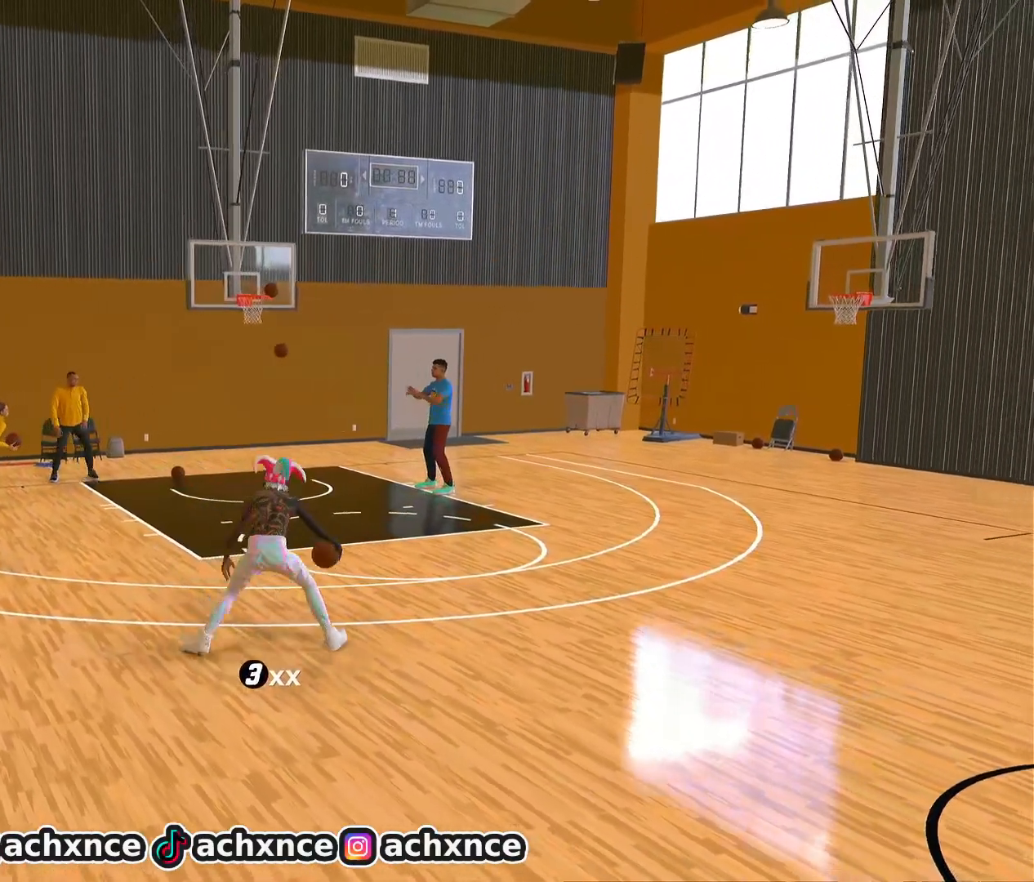
{"buttons": [], "left_stick": "center", "right_stick": "center", "events": [[133, "R2", "up"], [200, "right_stick", "up-left"], [283, "right_stick", "center"]]}
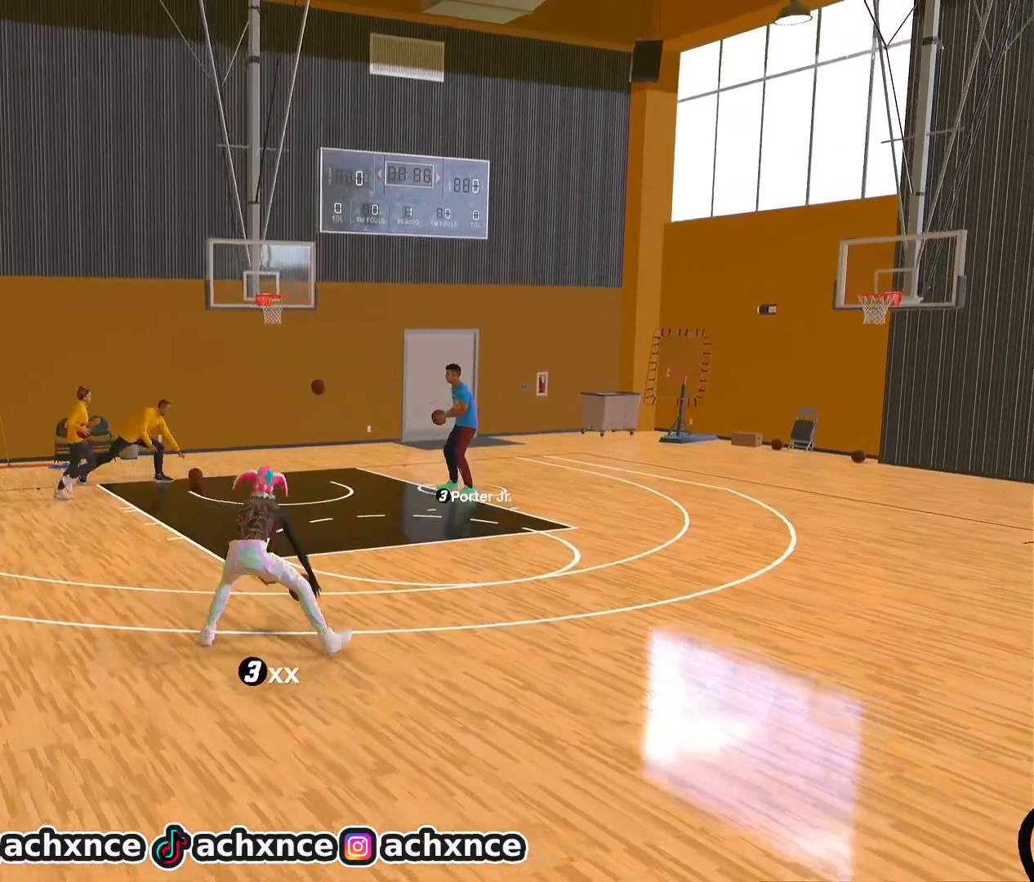
{"buttons": [], "left_stick": "center", "right_stick": "center", "events": [[33, "right_stick", "right"], [50, "R2", "down"], [117, "right_stick", "center"], [267, "R2", "up"], [333, "right_stick", "left"], [433, "right_stick", "center"]]}
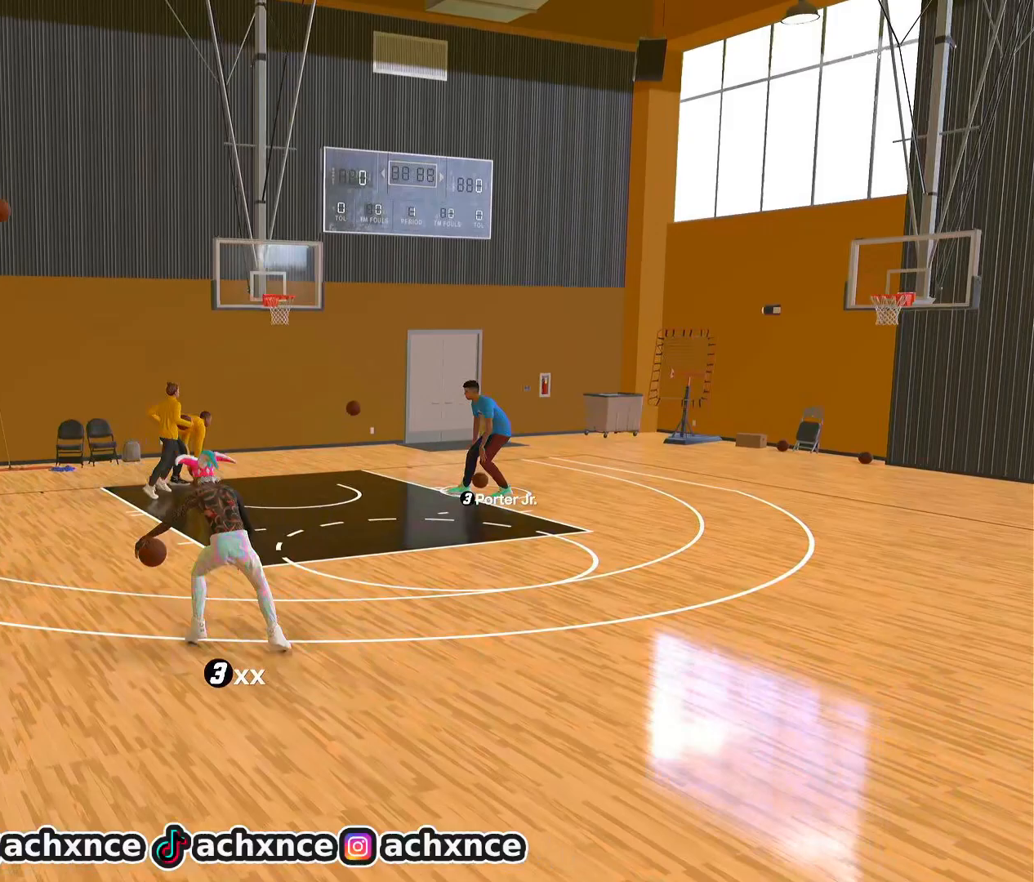
{"buttons": [], "left_stick": "center", "right_stick": "left", "events": [[167, "R2", "down"], [167, "right_stick", "right"], [267, "right_stick", "center"], [433, "R2", "up"], [483, "right_stick", "left"]]}
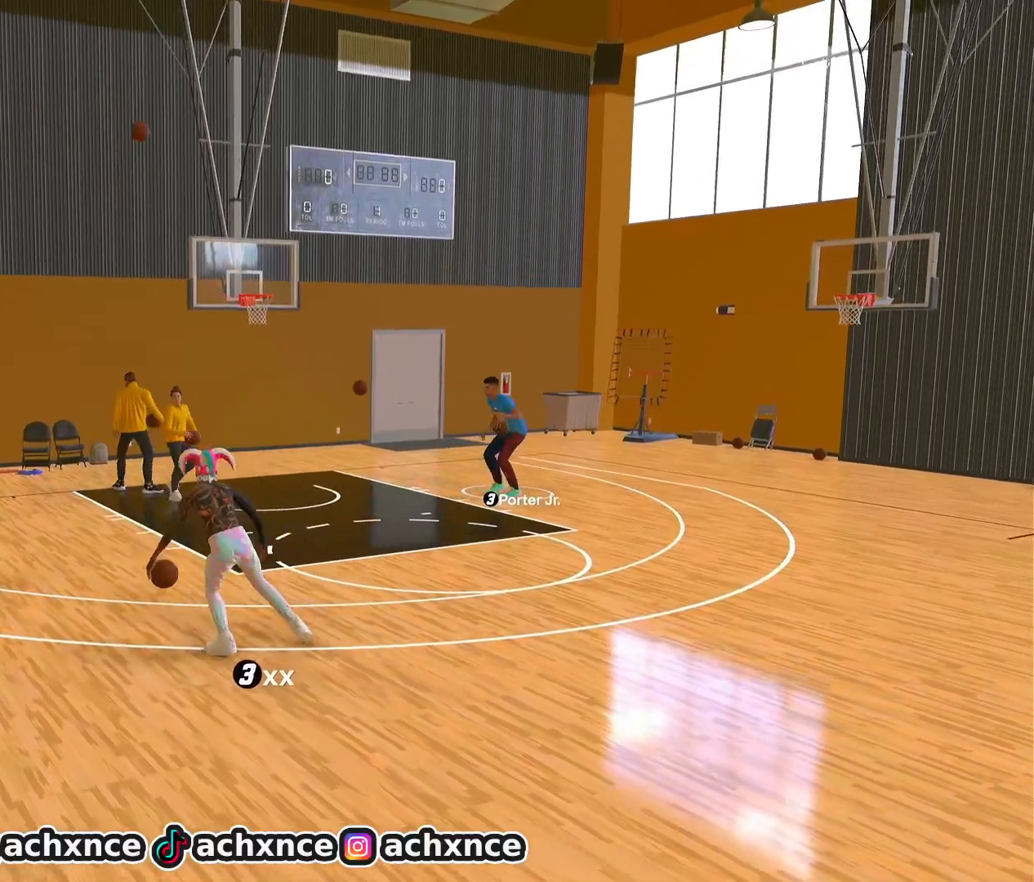
{"buttons": [], "left_stick": "center", "right_stick": "center", "events": [[83, "right_stick", "center"], [300, "R2", "down"], [300, "right_stick", "right"], [383, "right_stick", "center"], [500, "R2", "up"]]}
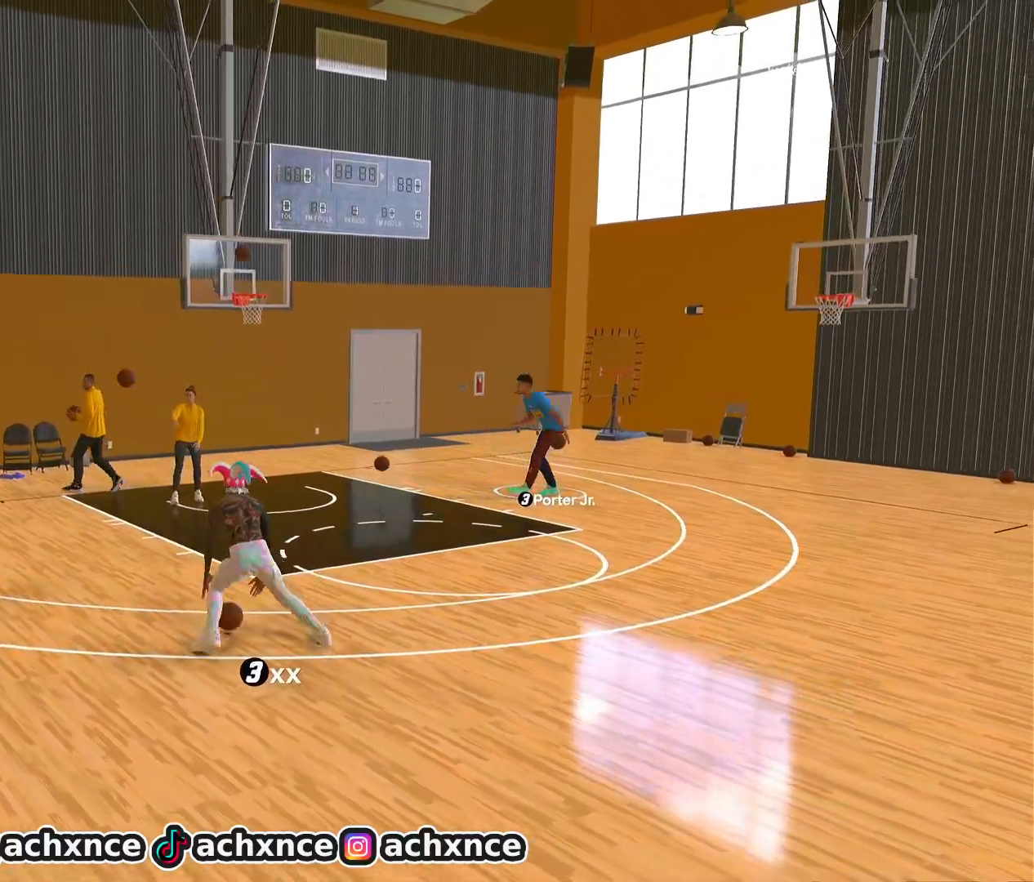
{"buttons": ["R2"], "left_stick": "center", "right_stick": "center", "events": [[83, "right_stick", "up-left"], [150, "right_stick", "center"], [317, "R2", "down"], [317, "right_stick", "right"], [400, "right_stick", "center"]]}
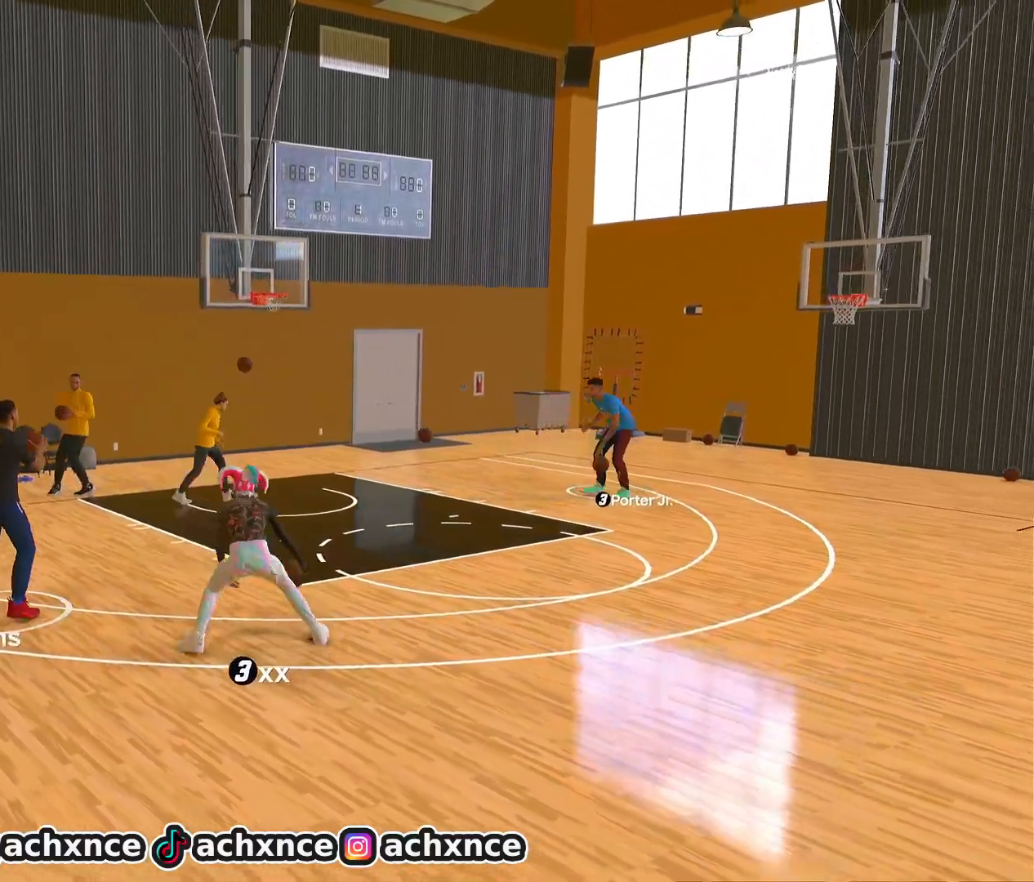
{"buttons": ["R2"], "left_stick": "center", "right_stick": "center", "events": [[33, "R2", "up"], [100, "right_stick", "left"], [167, "right_stick", "center"], [383, "right_stick", "right"], [433, "R2", "down"], [467, "right_stick", "center"]]}
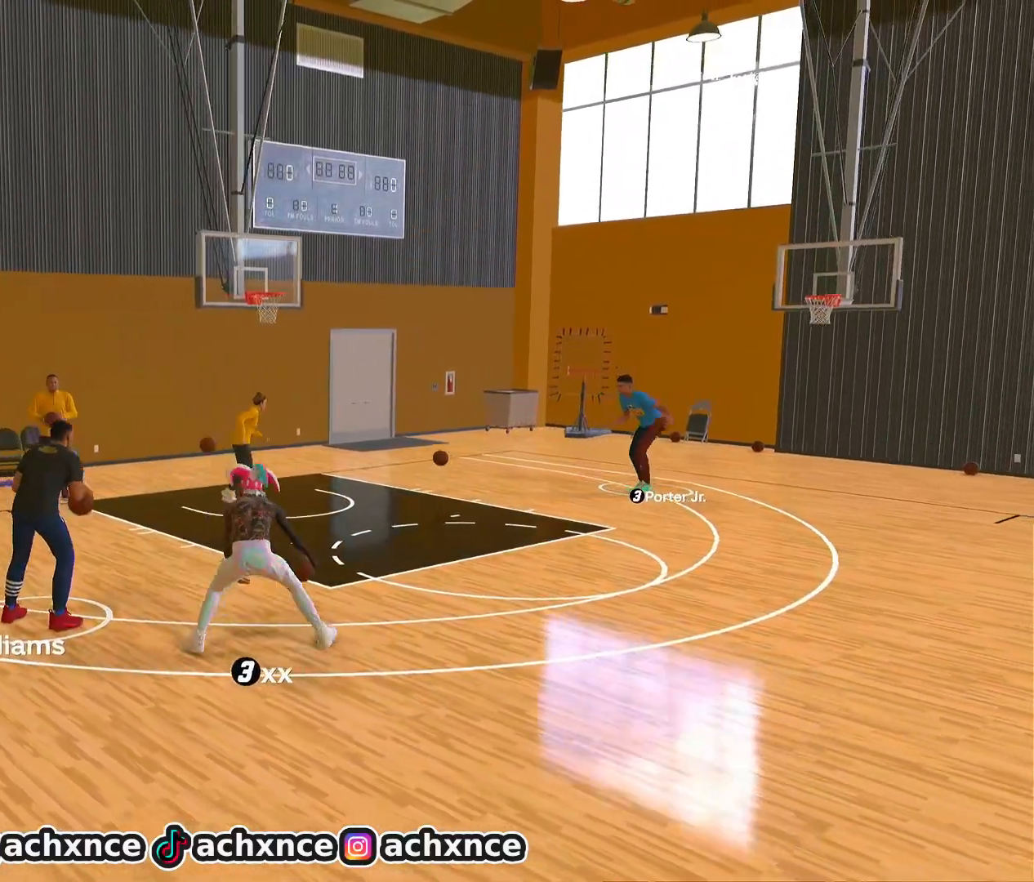
{"buttons": ["R2"], "left_stick": "center", "right_stick": "right", "events": [[133, "R2", "up"], [183, "right_stick", "left"], [250, "right_stick", "center"], [450, "R2", "down"], [450, "right_stick", "right"]]}
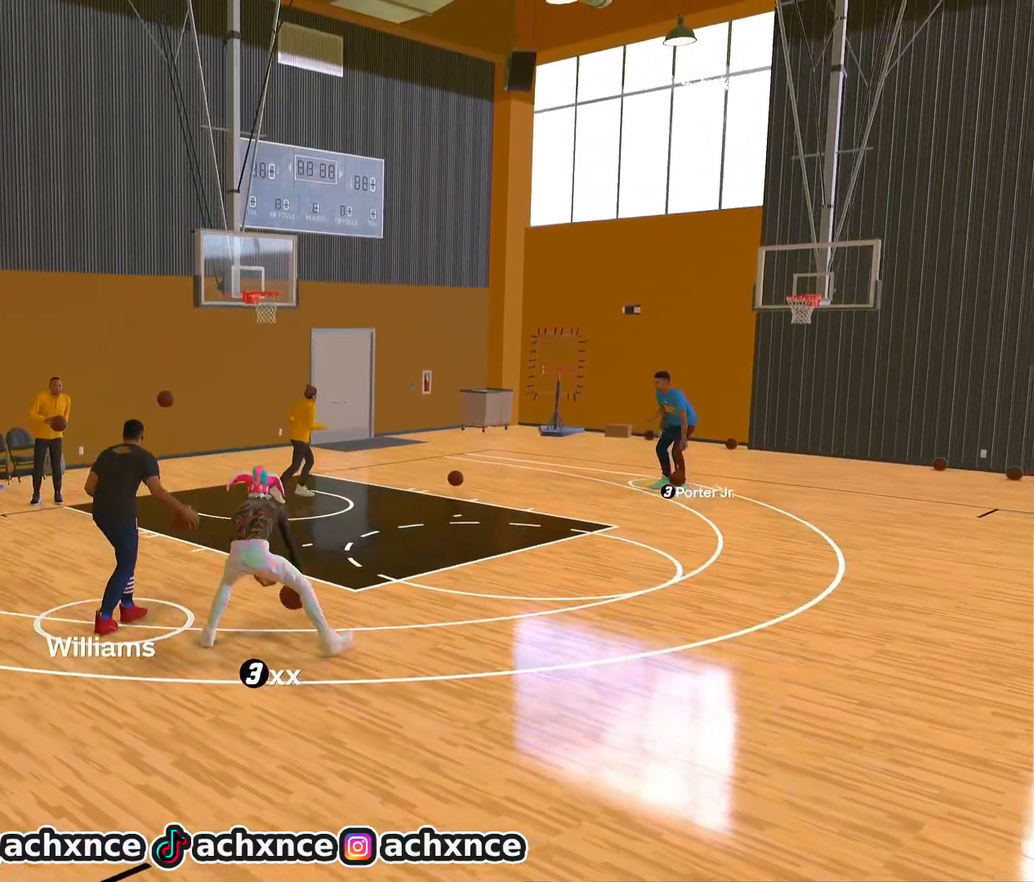
{"buttons": ["R2"], "left_stick": "center", "right_stick": "right", "events": [[17, "right_stick", "center"], [183, "R2", "up"], [233, "right_stick", "left"], [333, "right_stick", "center"], [500, "R2", "down"], [500, "right_stick", "right"]]}
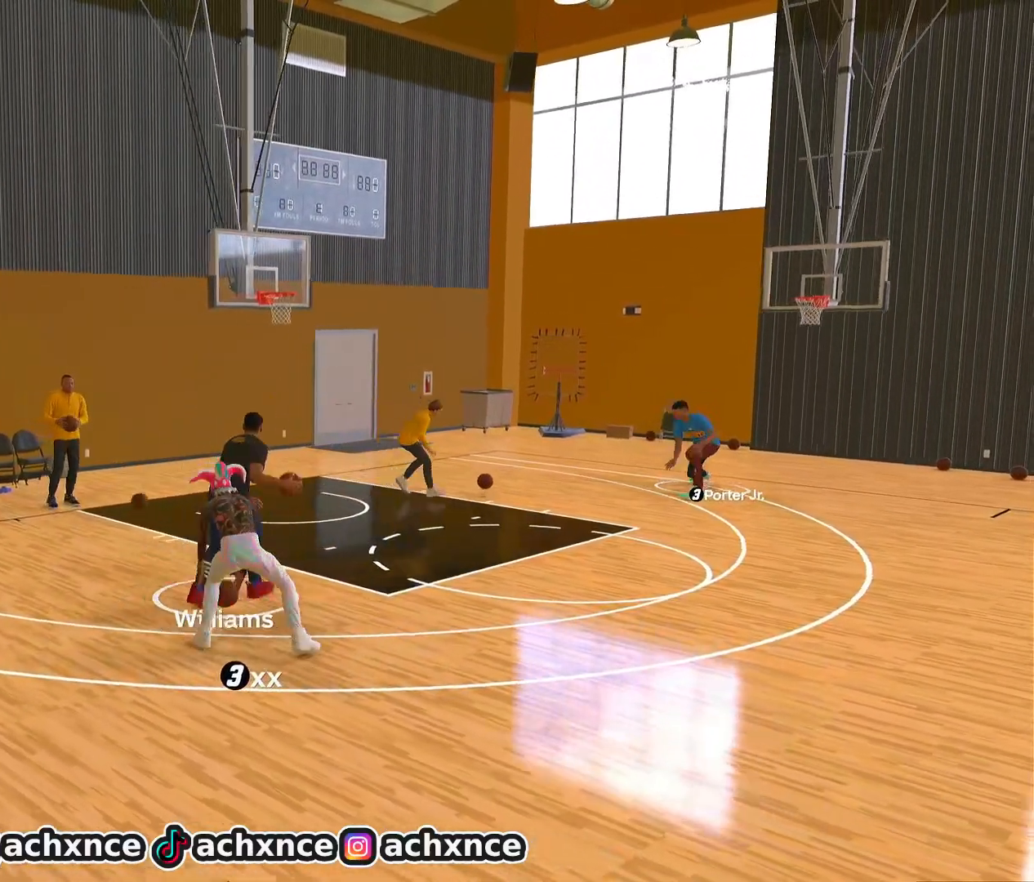
{"buttons": [], "left_stick": "center", "right_stick": "center", "events": [[83, "right_stick", "center"], [233, "R2", "up"], [267, "right_stick", "left"], [350, "right_stick", "center"]]}
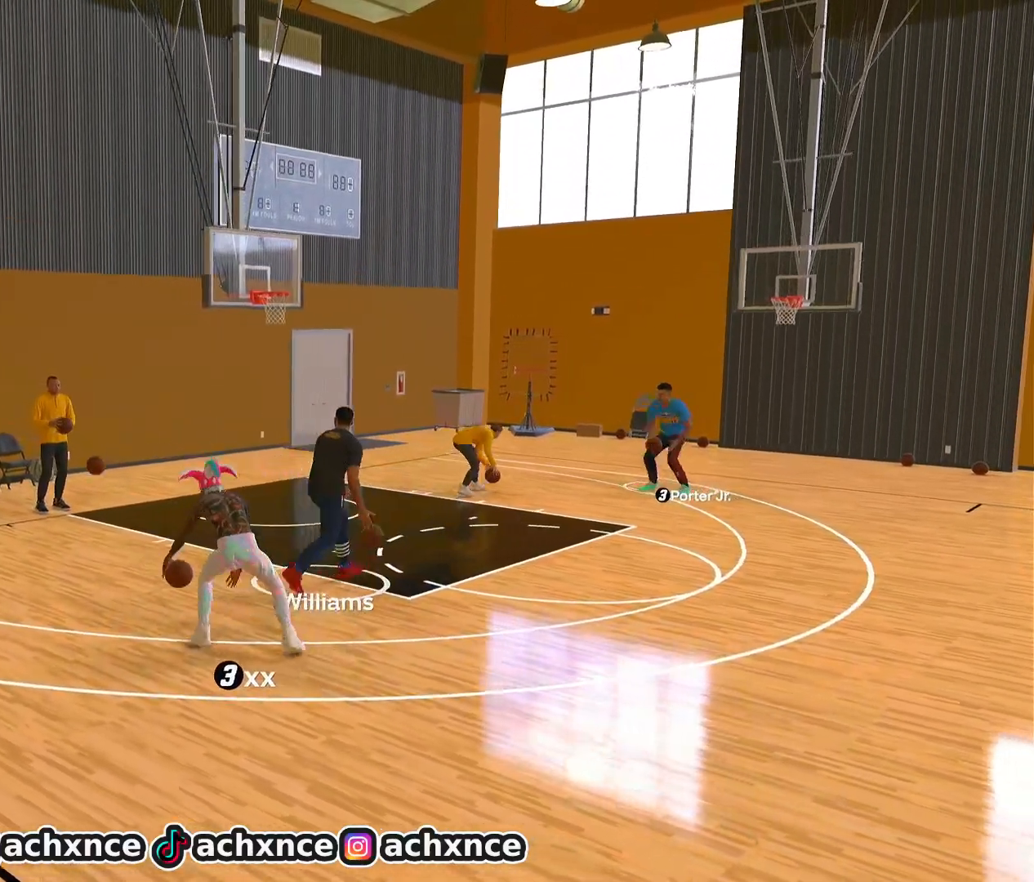
{"buttons": ["R2"], "left_stick": "up-right", "right_stick": "center", "events": [[50, "R2", "down"], [50, "right_stick", "up-right"], [117, "right_stick", "center"], [433, "left_stick", "up-right"]]}
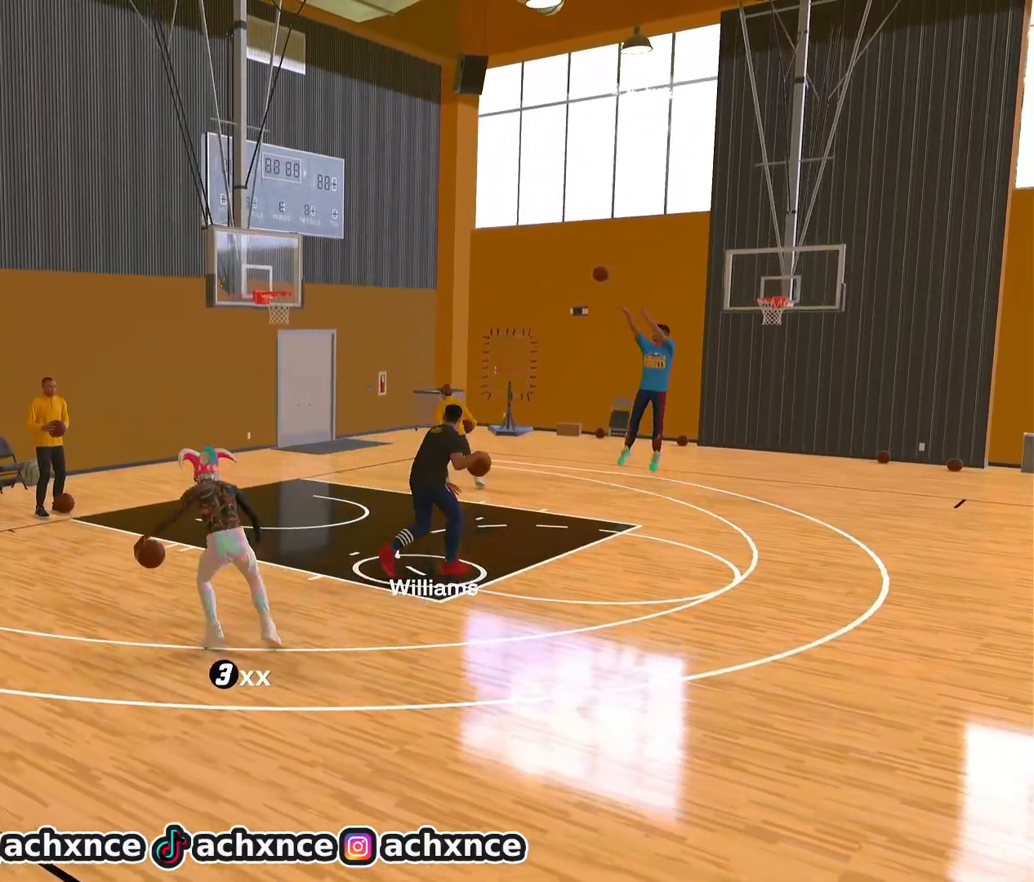
{"buttons": ["R2"], "left_stick": "right", "right_stick": "center", "events": [[300, "left_stick", "right"]]}
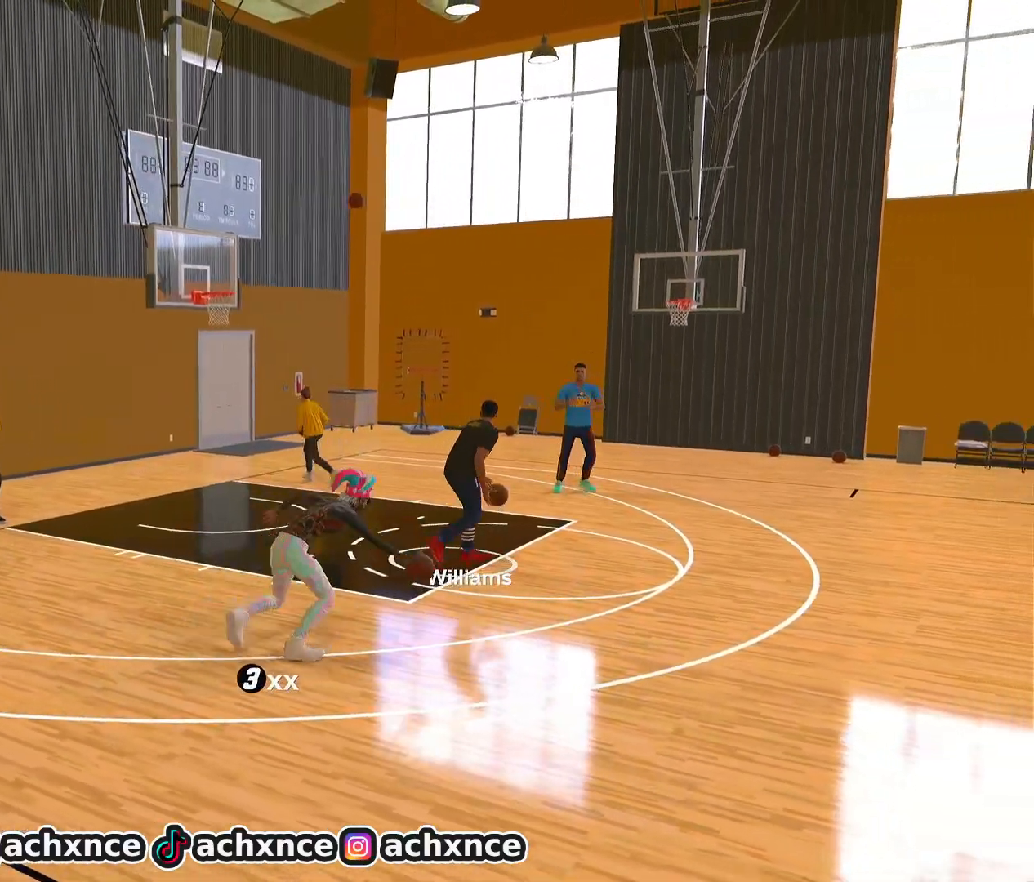
{"buttons": ["R2"], "left_stick": "right", "right_stick": "center", "events": []}
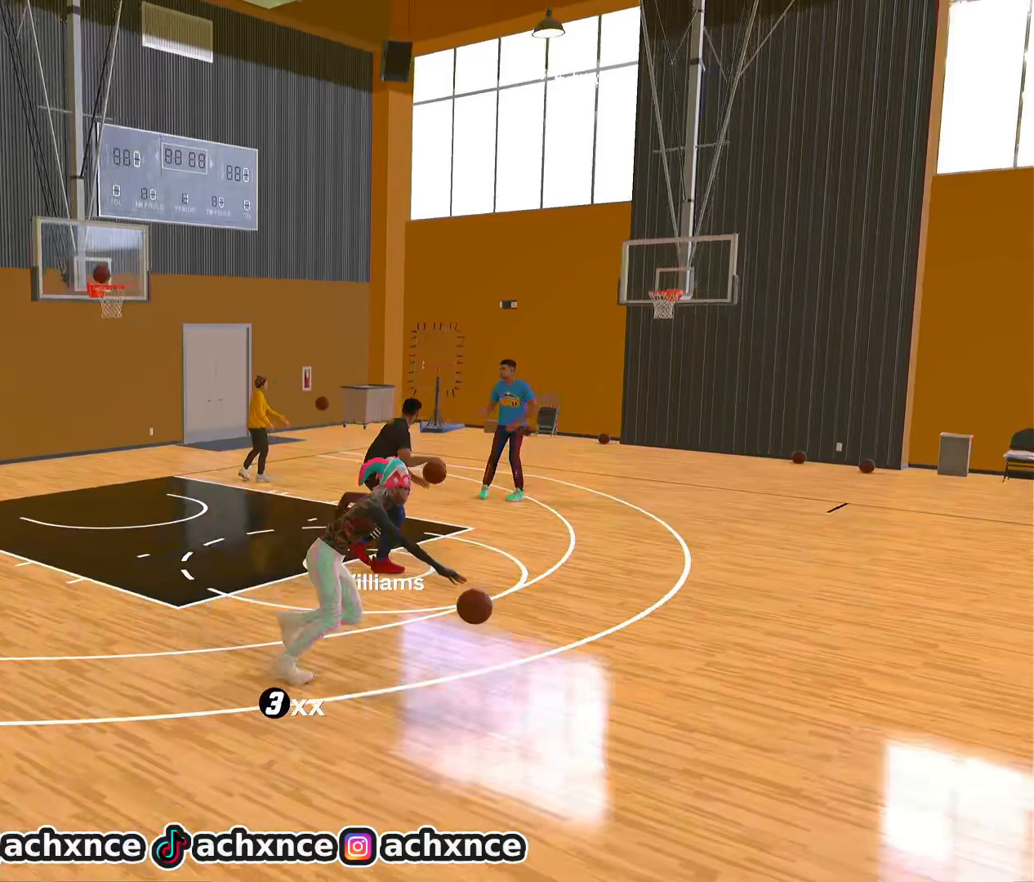
{"buttons": ["R2"], "left_stick": "center", "right_stick": "down", "events": [[150, "left_stick", "center"], [367, "R2", "up"], [467, "right_stick", "down"], [500, "R2", "down"]]}
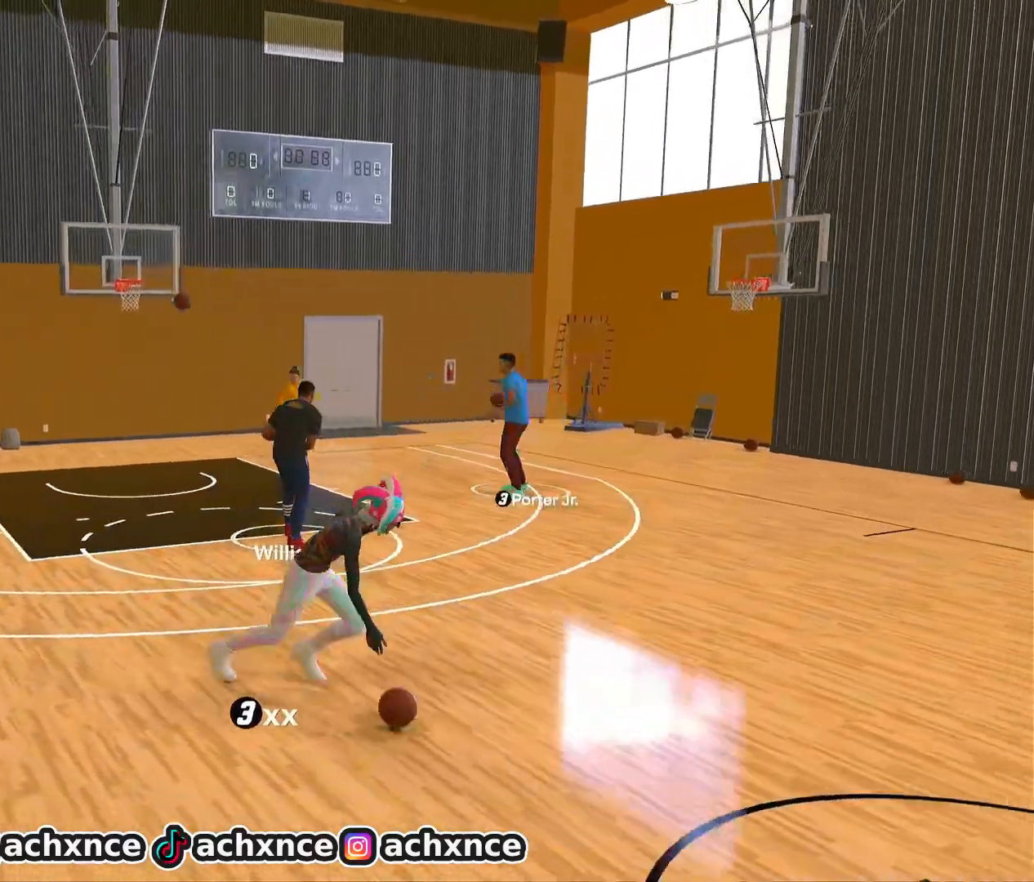
{"buttons": ["R2"], "left_stick": "right", "right_stick": "center", "events": [[50, "right_stick", "center"], [300, "right_stick", "down-left"], [367, "right_stick", "center"], [467, "left_stick", "right"]]}
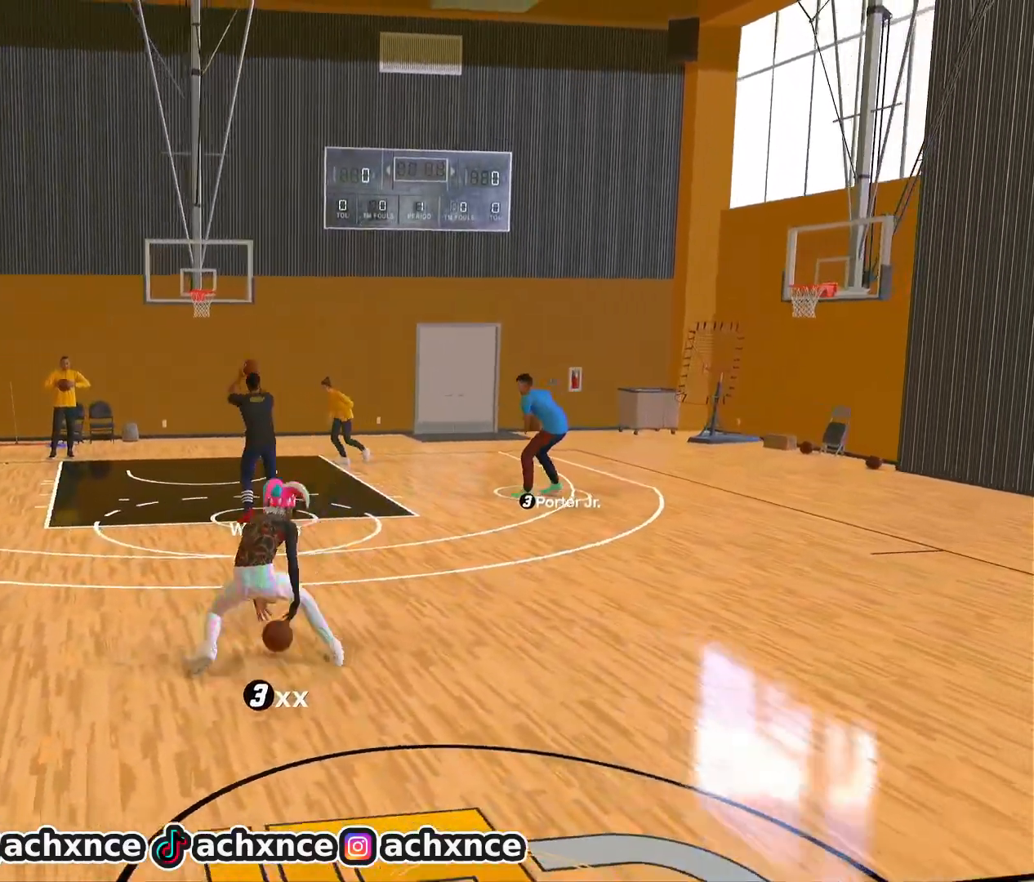
{"buttons": ["R2"], "left_stick": "center", "right_stick": "center", "events": [[117, "left_stick", "center"], [117, "right_stick", "up-right"], [200, "right_stick", "center"], [367, "right_stick", "down"], [433, "right_stick", "center"]]}
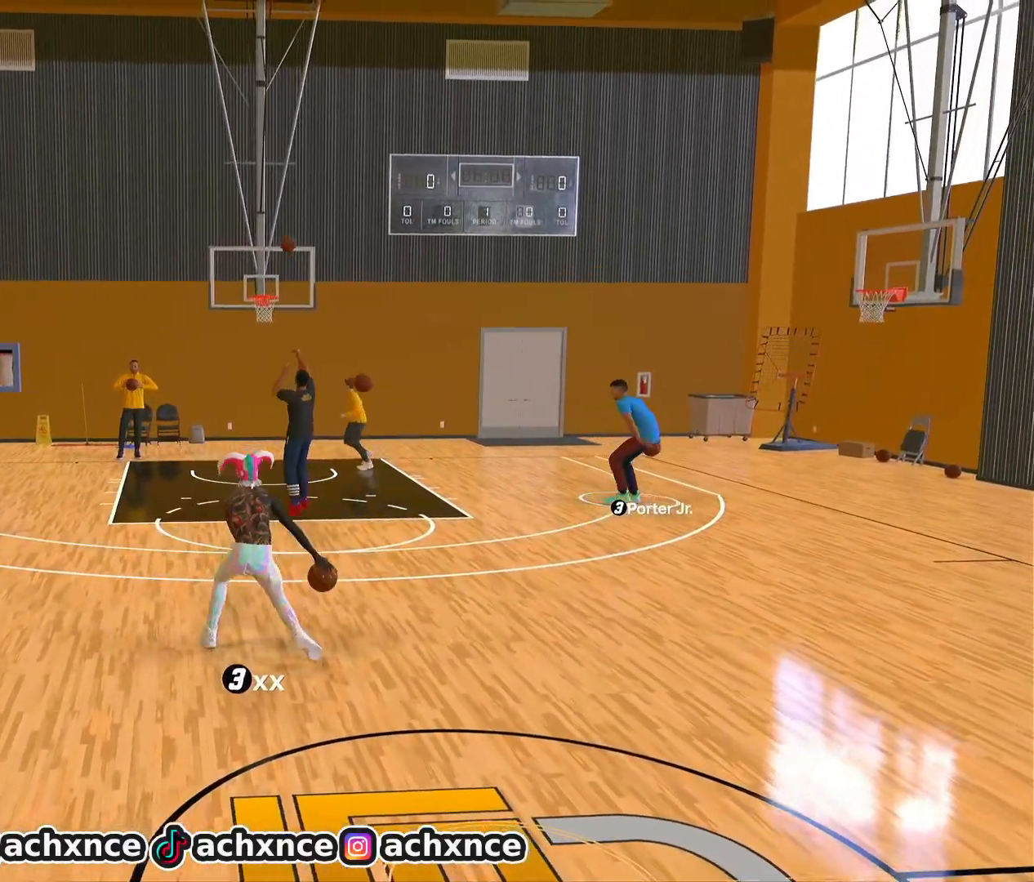
{"buttons": ["R2"], "left_stick": "center", "right_stick": "down", "events": [[183, "right_stick", "up-right"], [233, "right_stick", "center"], [500, "right_stick", "down"]]}
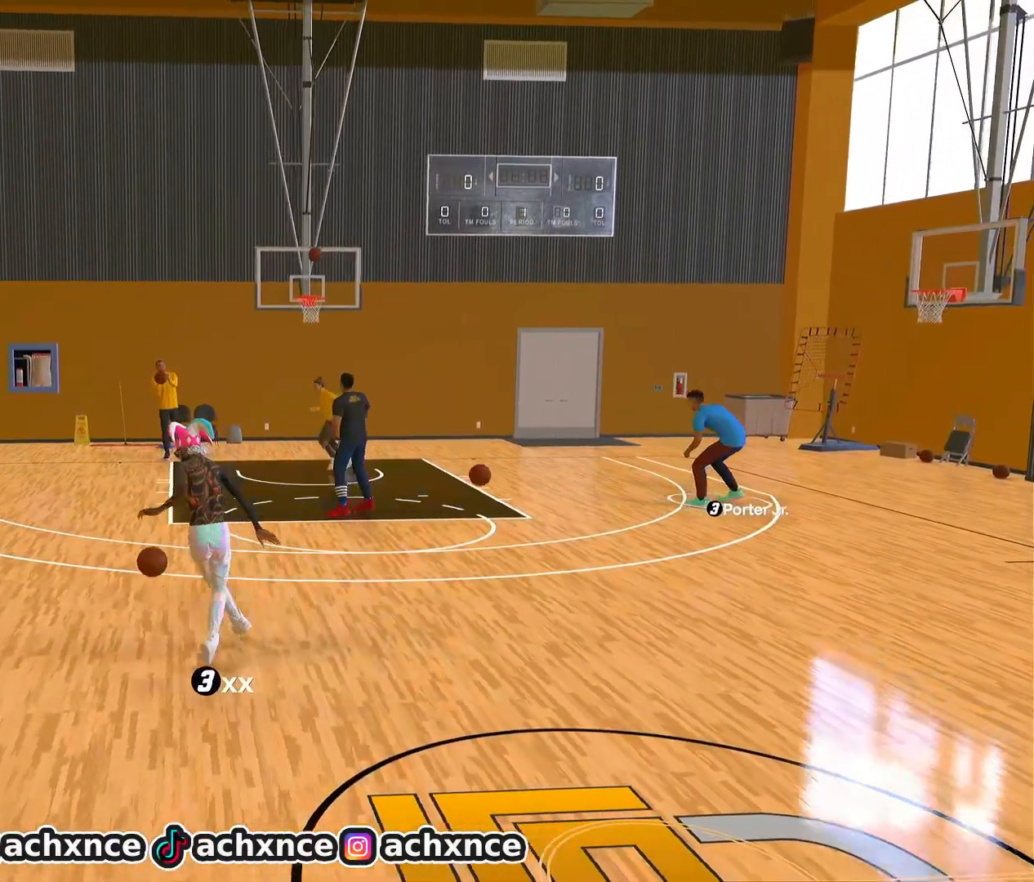
{"buttons": ["R2"], "left_stick": "center", "right_stick": "center", "events": [[83, "right_stick", "center"], [333, "right_stick", "up-right"], [400, "right_stick", "center"]]}
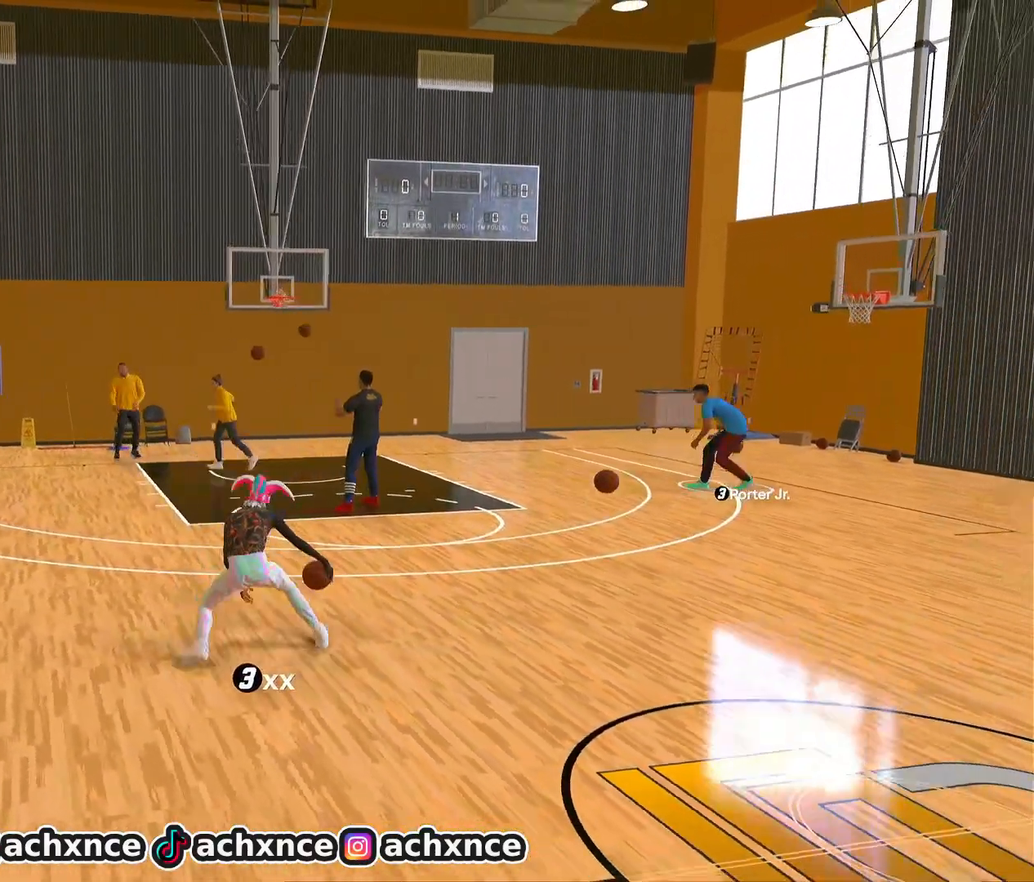
{"buttons": ["R2"], "left_stick": "center", "right_stick": "up-right", "events": [[33, "left_stick", "up-right"], [133, "right_stick", "down-left"], [200, "left_stick", "center"], [217, "right_stick", "center"], [283, "left_stick", "down-right"], [467, "left_stick", "center"], [467, "right_stick", "up-right"]]}
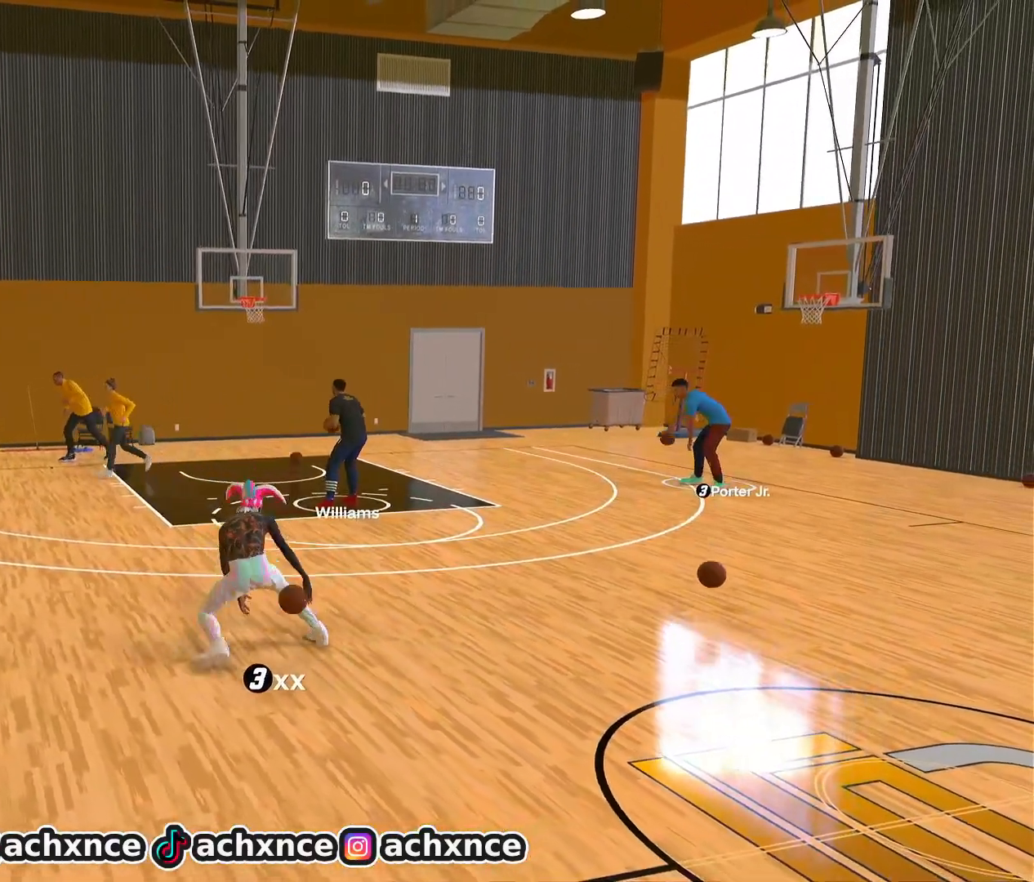
{"buttons": ["R2"], "left_stick": "up-right", "right_stick": "center", "events": [[50, "right_stick", "center"], [367, "left_stick", "up-right"]]}
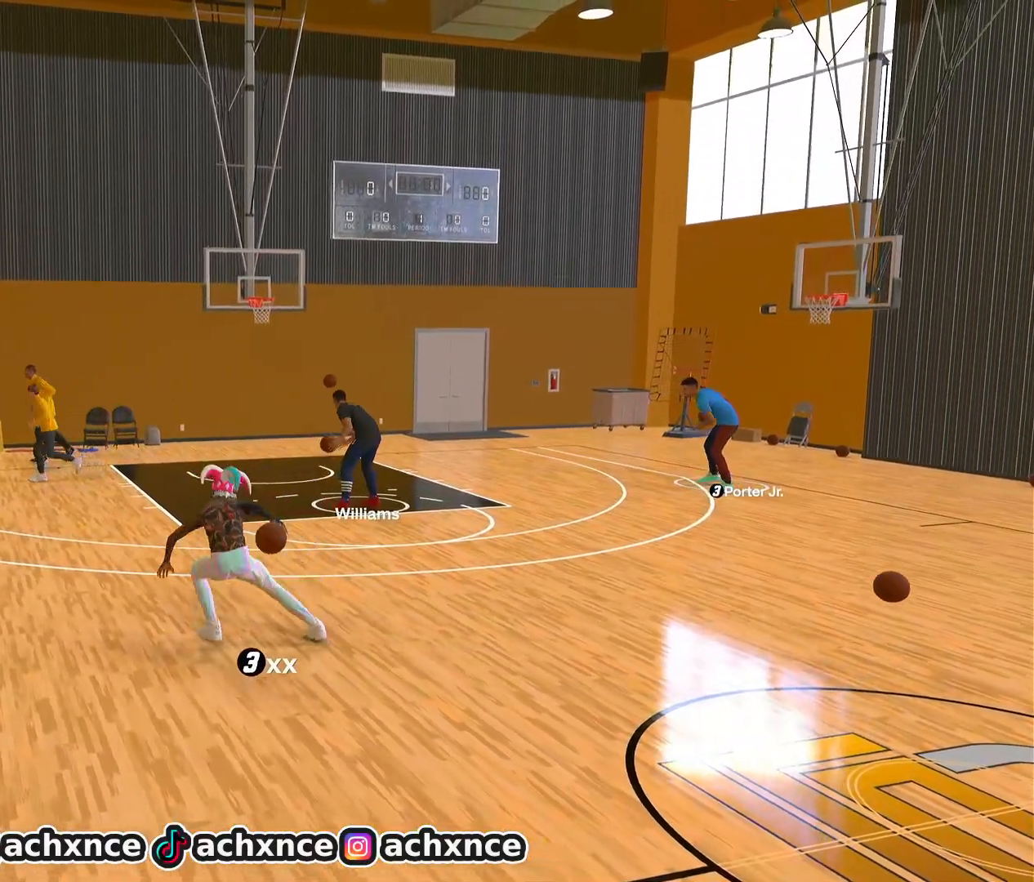
{"buttons": ["R2"], "left_stick": "center", "right_stick": "up-right", "events": [[167, "left_stick", "center"], [200, "right_stick", "down"], [250, "right_stick", "center"], [500, "right_stick", "up-right"]]}
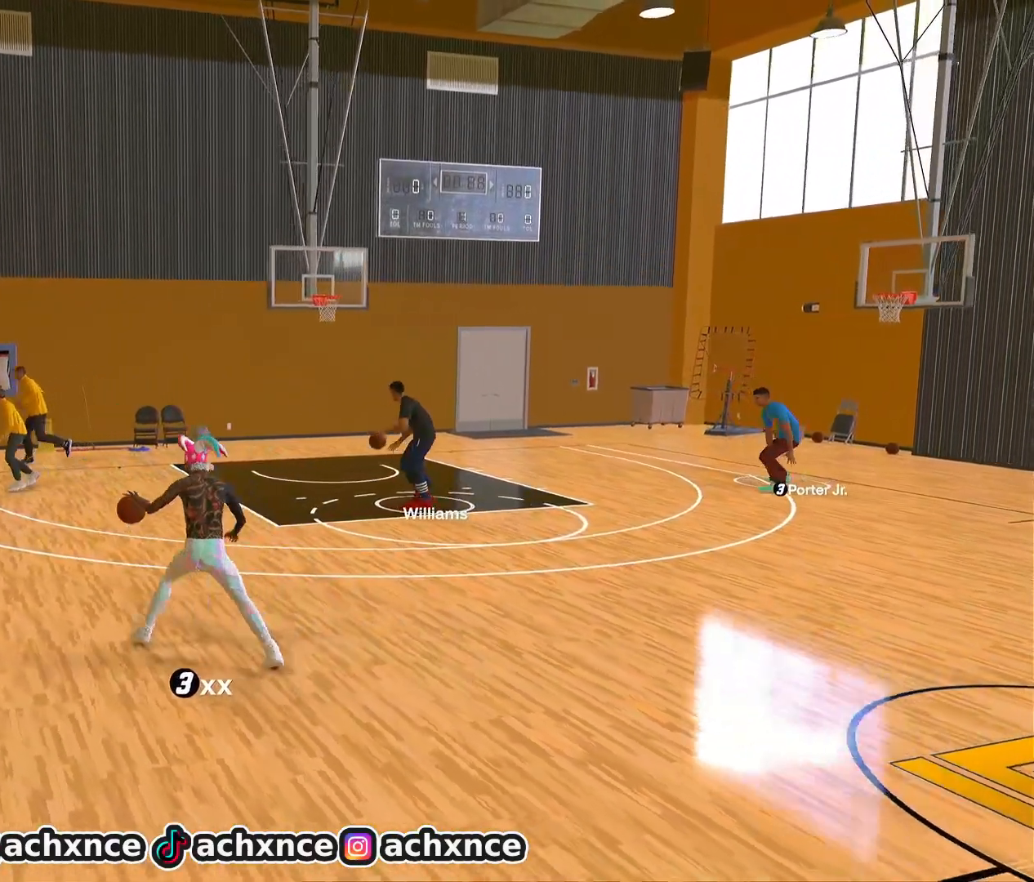
{"buttons": ["R2"], "left_stick": "right", "right_stick": "center", "events": [[83, "right_stick", "center"], [200, "left_stick", "up-right"], [317, "right_stick", "down-left"], [383, "left_stick", "center"], [400, "right_stick", "center"], [483, "left_stick", "right"]]}
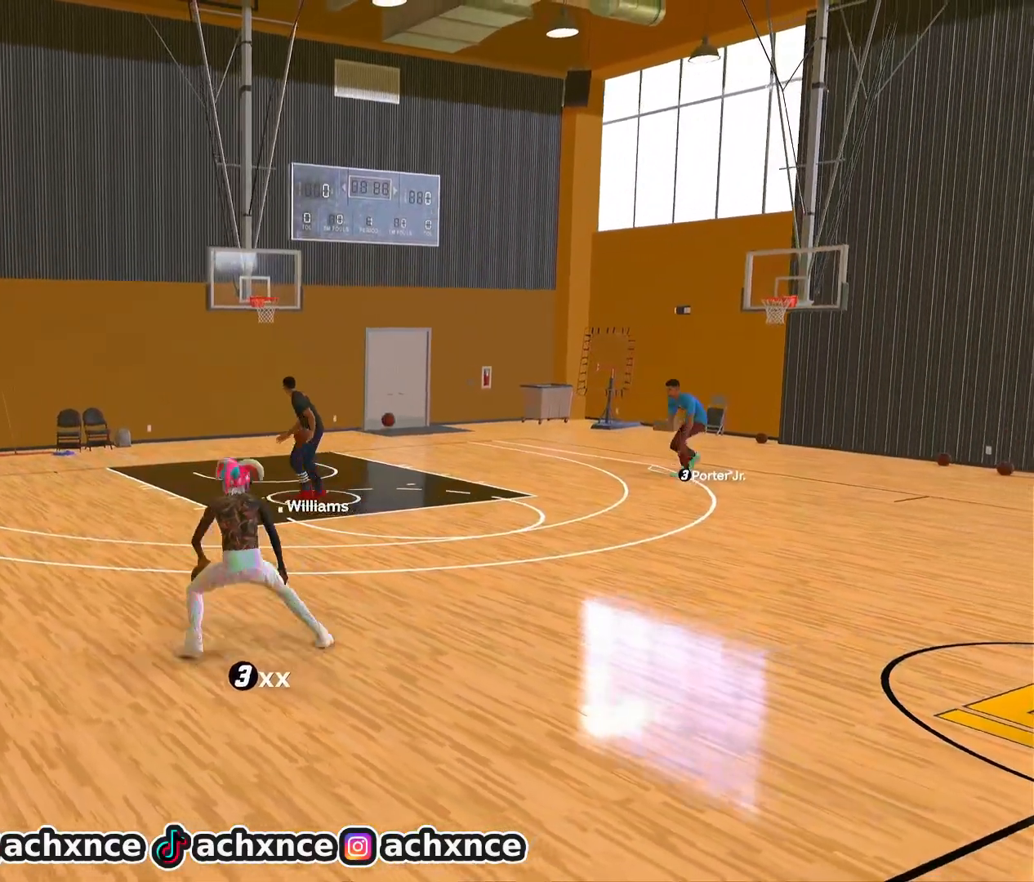
{"buttons": ["R2"], "left_stick": "center", "right_stick": "center", "events": [[150, "right_stick", "up-right"], [200, "left_stick", "center"], [217, "right_stick", "center"]]}